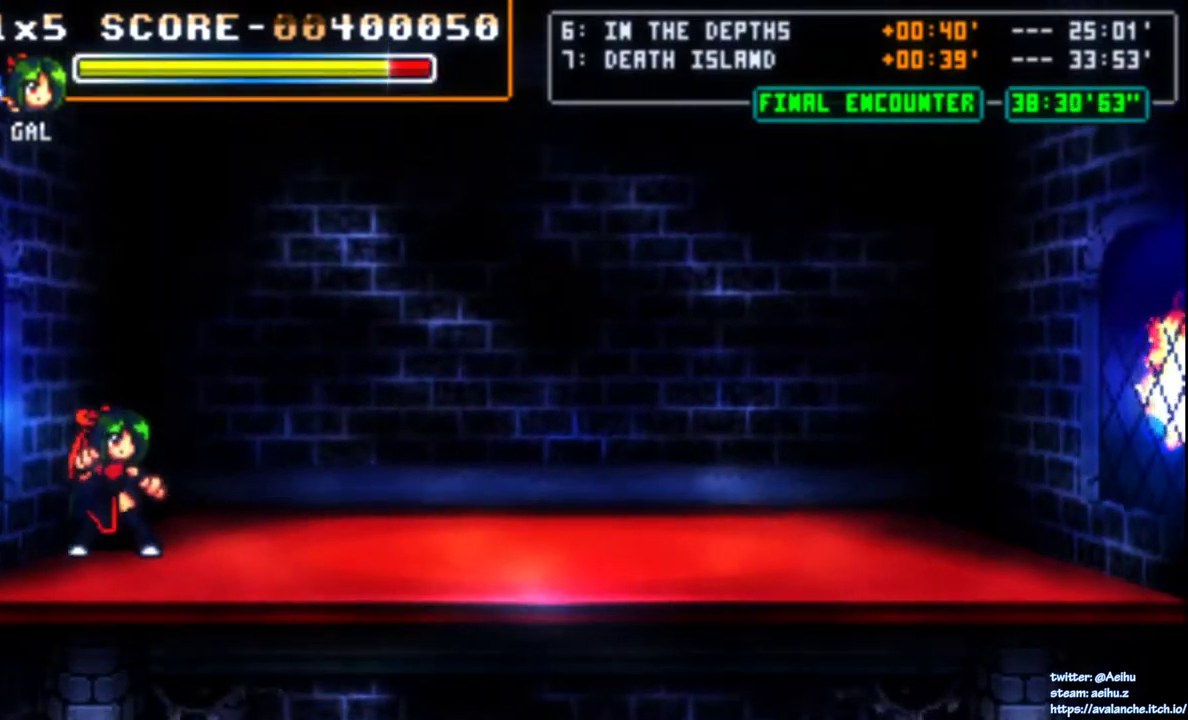
Gameplay with a controller (PlayStation layout); each line is a JSON object with the inputs held at the frame after it. "events" lists button and stick changes between this image and that frame as [ms after this image, input, new state], when the widget could be followed in between. Not read: L3 R3 SELECT left_stick.
{"buttons": [], "right_stick": "center", "events": []}
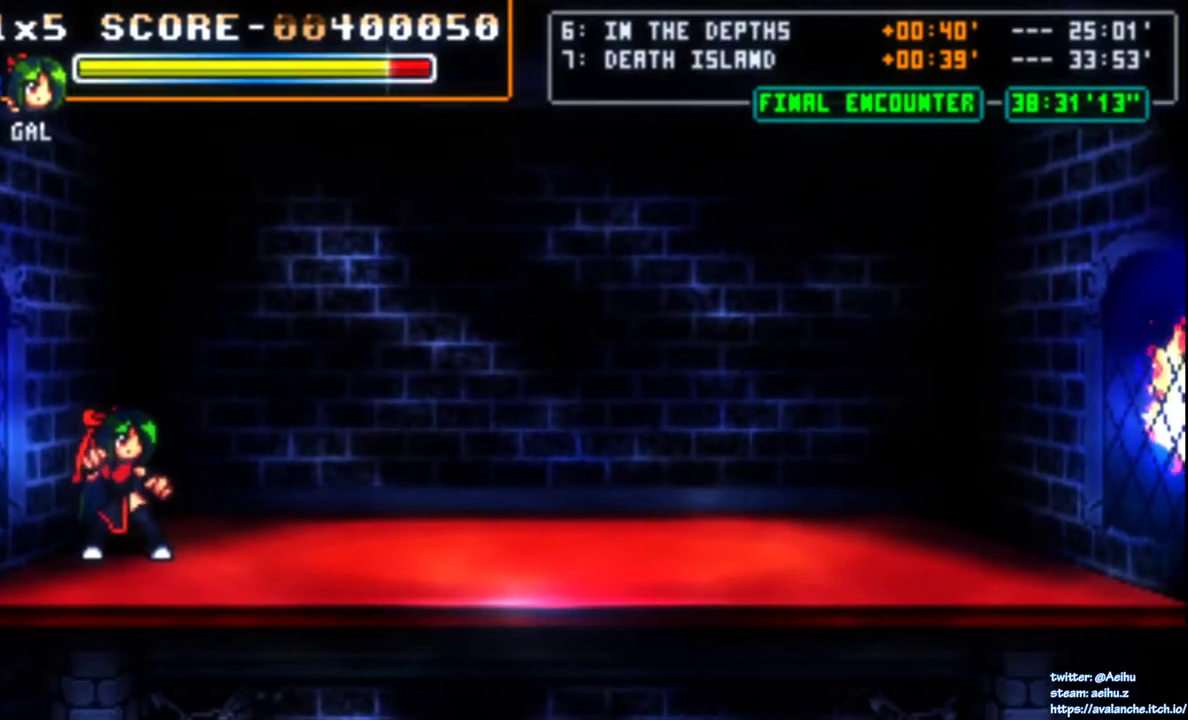
{"buttons": [], "right_stick": "center", "events": [[350, "SQUARE", "down"], [433, "SQUARE", "up"]]}
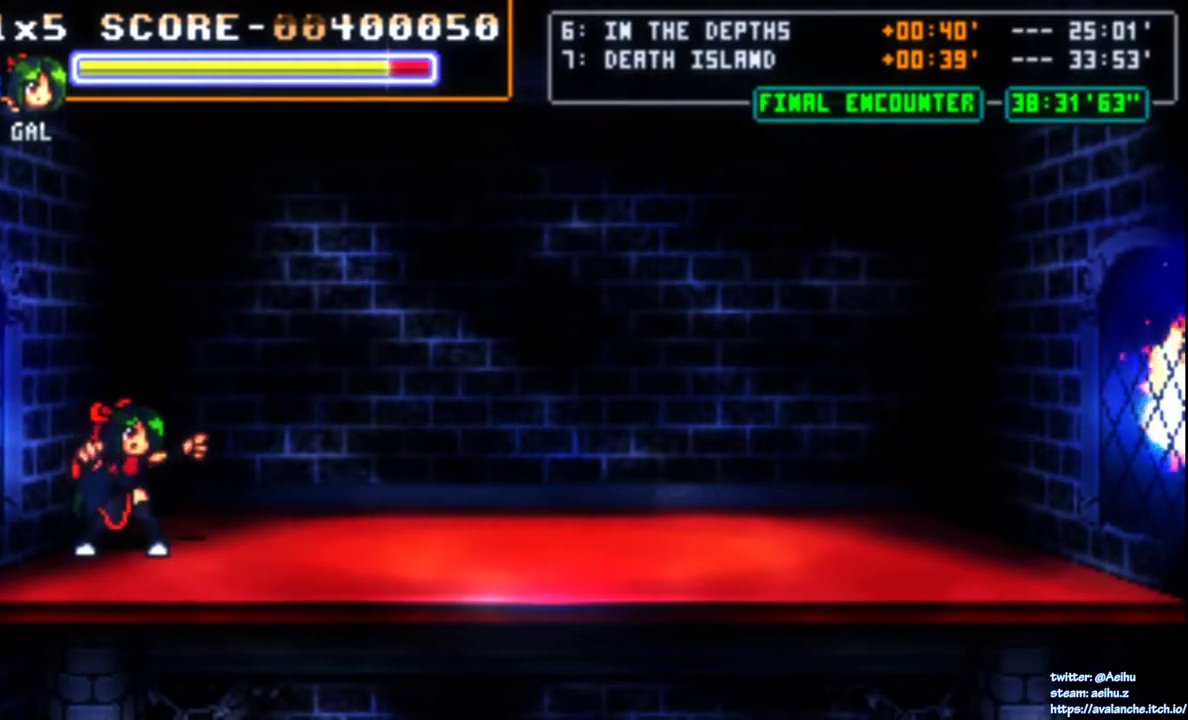
{"buttons": [], "right_stick": "center", "events": [[333, "SQUARE", "down"], [400, "SQUARE", "up"]]}
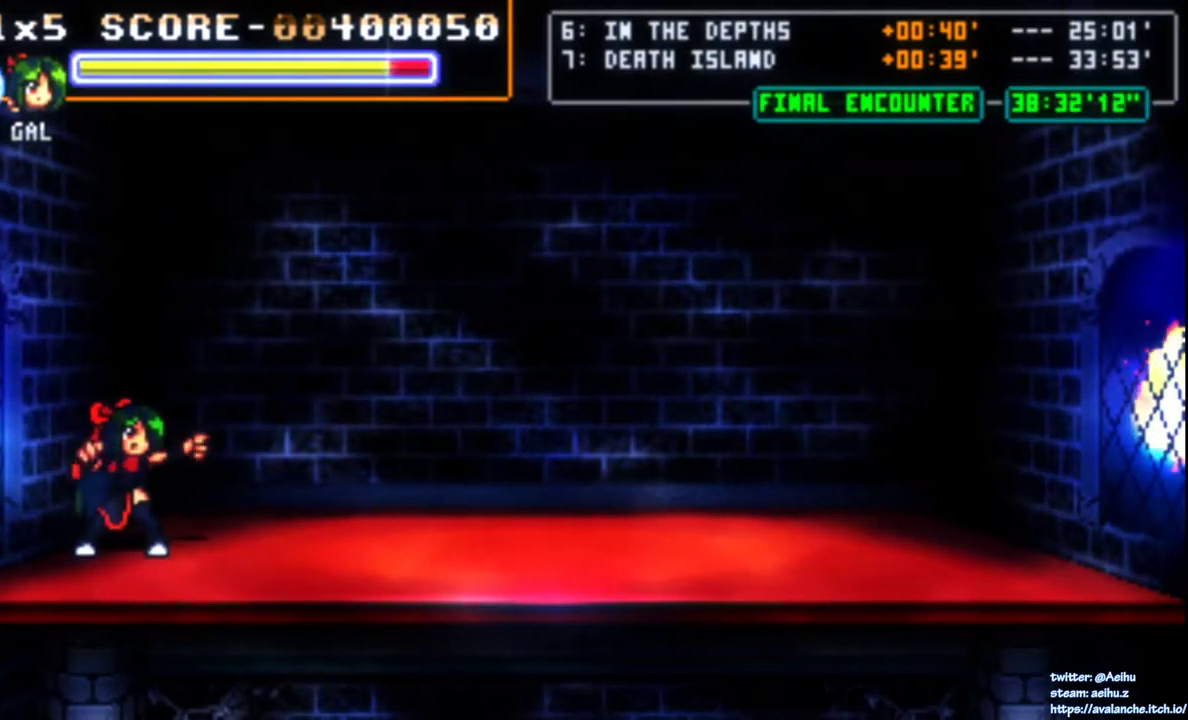
{"buttons": [], "right_stick": "center", "events": [[250, "SQUARE", "down"], [333, "SQUARE", "up"]]}
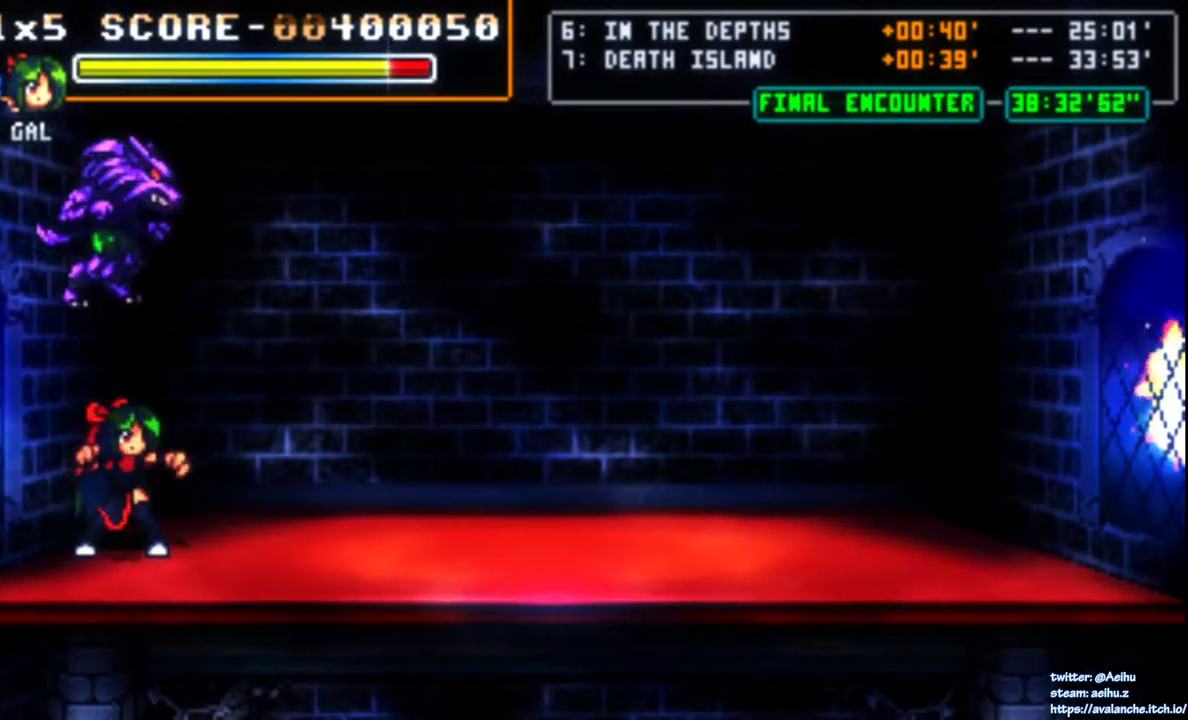
{"buttons": [], "right_stick": "center", "events": [[217, "SQUARE", "down"], [300, "SQUARE", "up"]]}
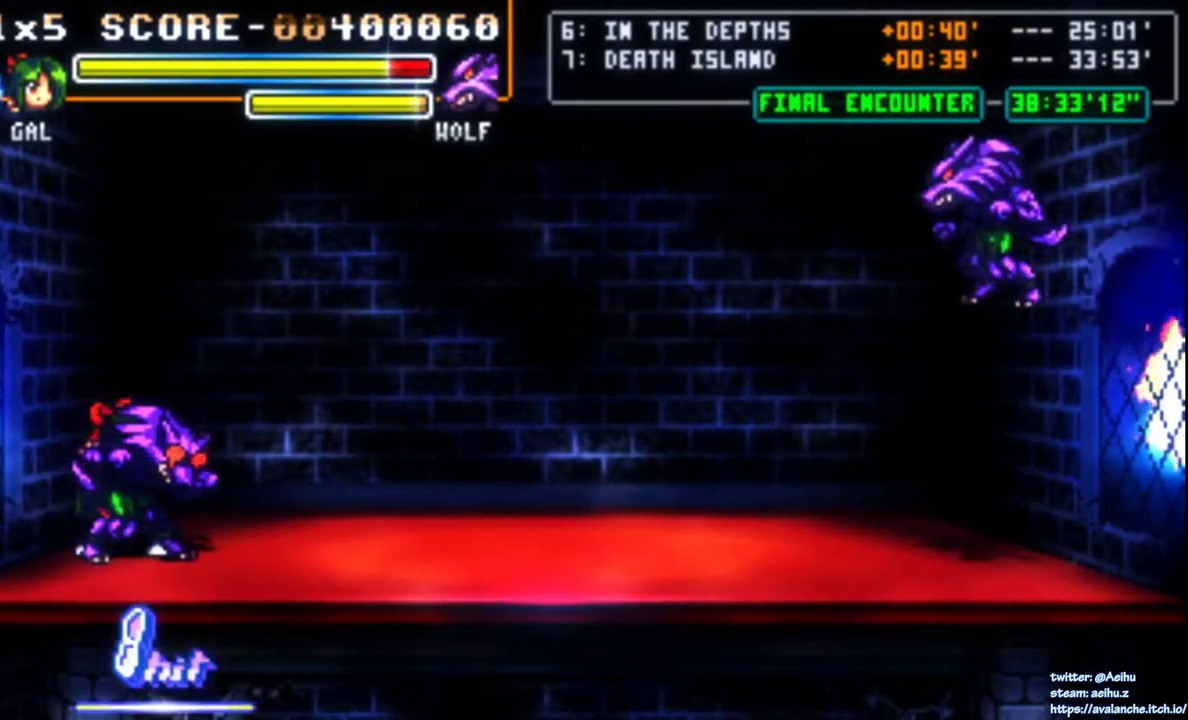
{"buttons": [], "right_stick": "center", "events": [[117, "SQUARE", "down"], [217, "SQUARE", "up"]]}
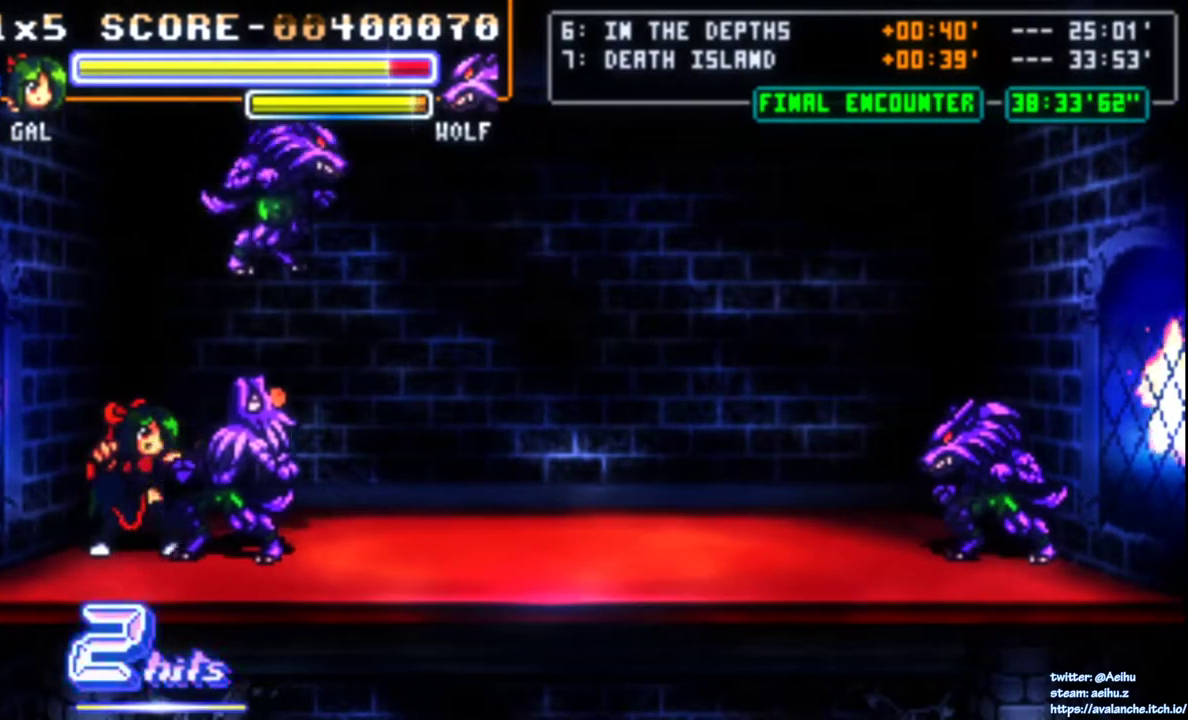
{"buttons": ["SQUARE", "DPAD_RIGHT"], "right_stick": "center", "events": [[17, "SQUARE", "down"], [117, "SQUARE", "up"], [183, "SQUARE", "down"], [250, "SQUARE", "up"], [317, "SQUARE", "down"], [383, "SQUARE", "up"], [417, "DPAD_RIGHT", "down"], [433, "SQUARE", "down"]]}
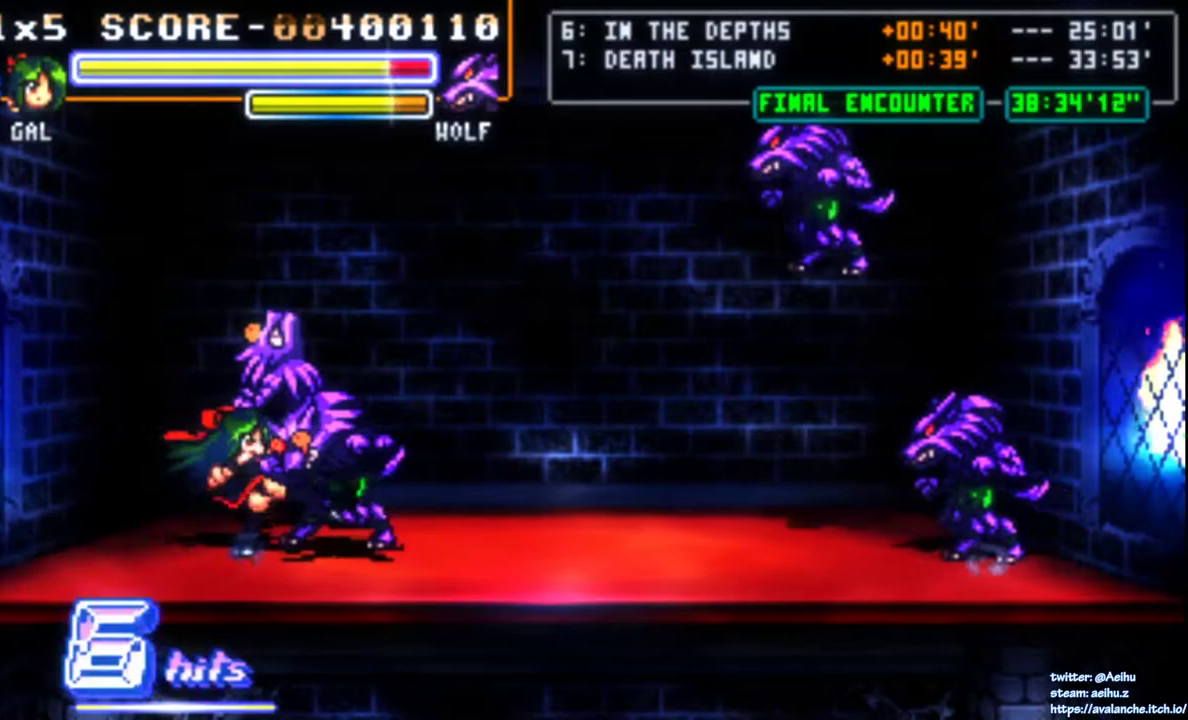
{"buttons": [], "right_stick": "center", "events": [[17, "SQUARE", "up"], [67, "SQUARE", "down"], [150, "SQUARE", "up"], [200, "SQUARE", "down"], [283, "SQUARE", "up"], [333, "SQUARE", "down"], [383, "DPAD_RIGHT", "up"], [450, "SQUARE", "up"]]}
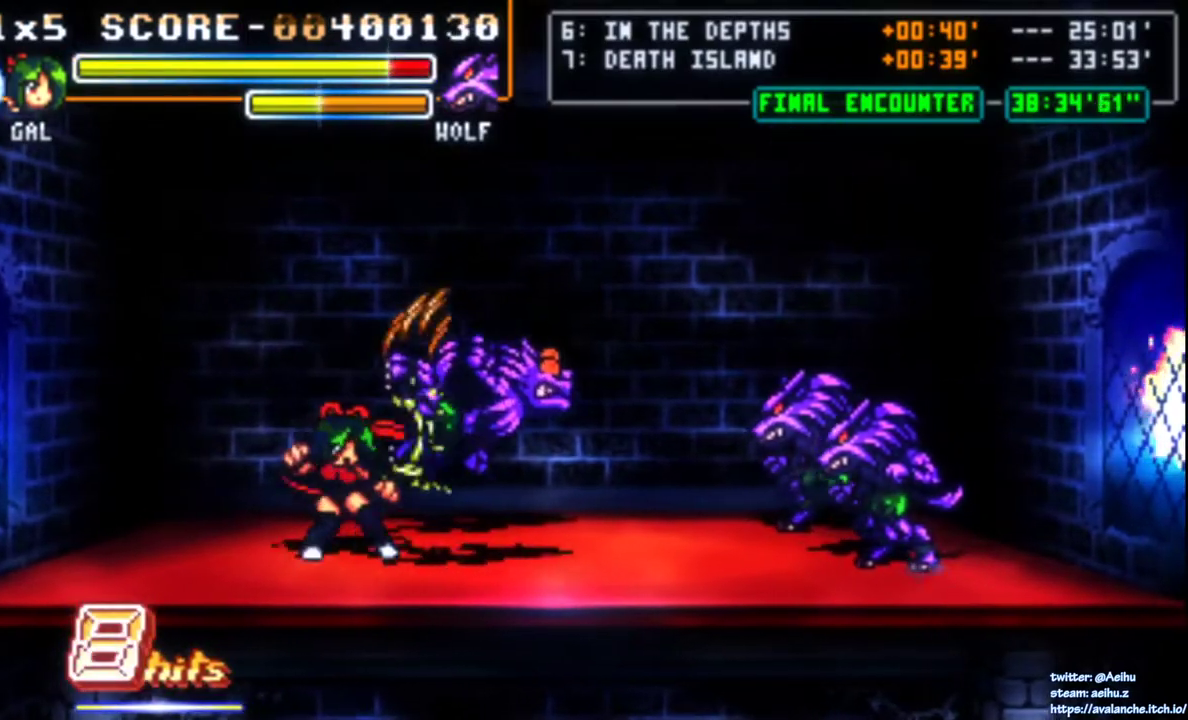
{"buttons": ["SQUARE", "DPAD_RIGHT"], "right_stick": "center", "events": [[133, "DPAD_RIGHT", "down"], [183, "DPAD_RIGHT", "up"], [233, "DPAD_RIGHT", "down"], [333, "DPAD_DOWN", "down"], [367, "SQUARE", "down"], [383, "DPAD_DOWN", "up"]]}
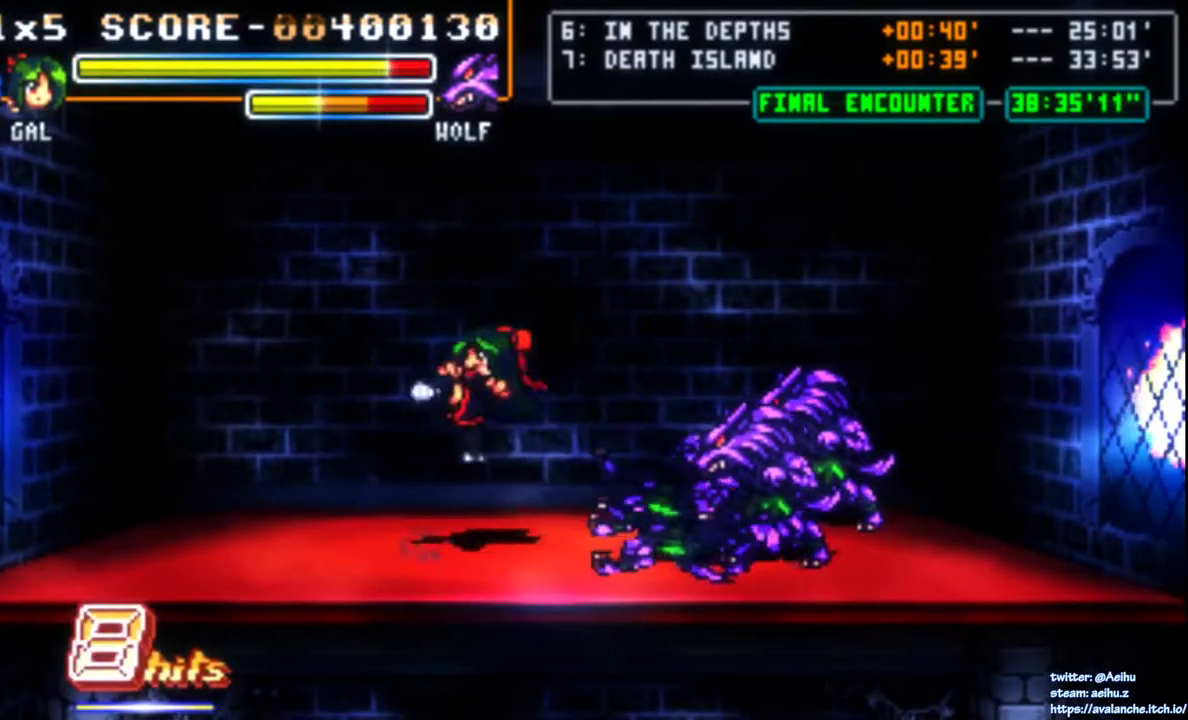
{"buttons": [], "right_stick": "center", "events": [[17, "DPAD_RIGHT", "up"], [100, "SQUARE", "up"]]}
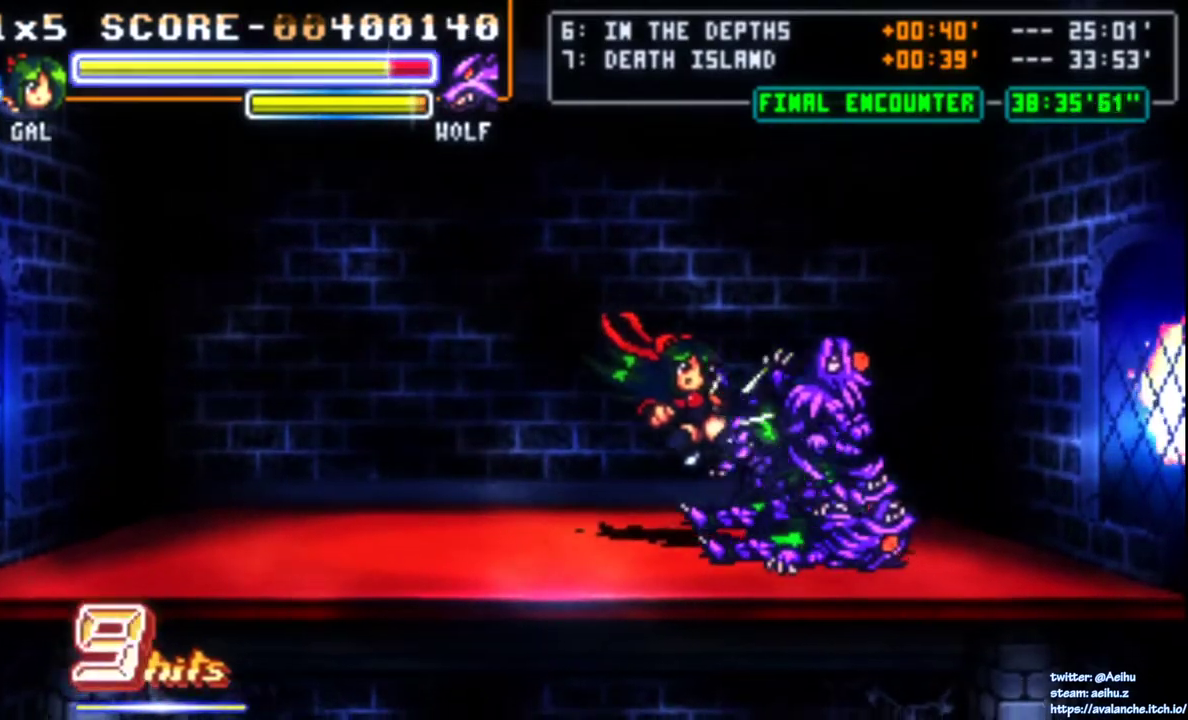
{"buttons": ["DPAD_LEFT"], "right_stick": "center", "events": [[433, "DPAD_LEFT", "down"]]}
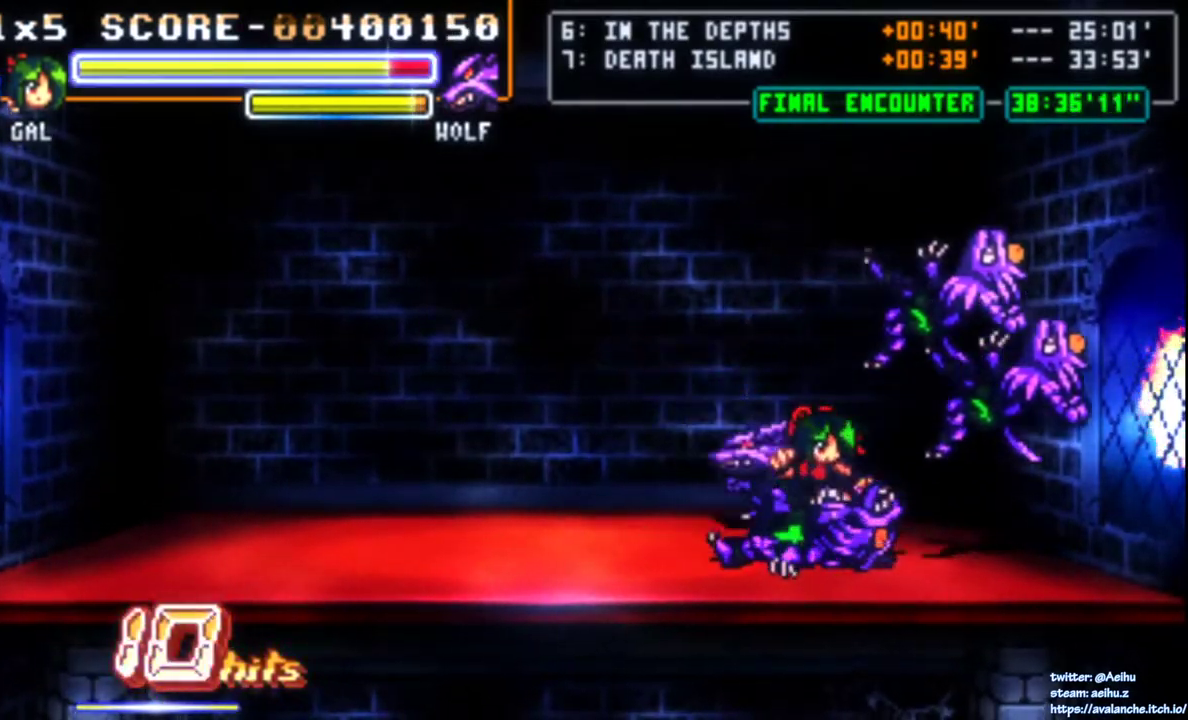
{"buttons": ["SQUARE", "DPAD_RIGHT"], "right_stick": "center", "events": [[267, "DPAD_LEFT", "up"], [283, "DPAD_RIGHT", "down"], [350, "SQUARE", "down"]]}
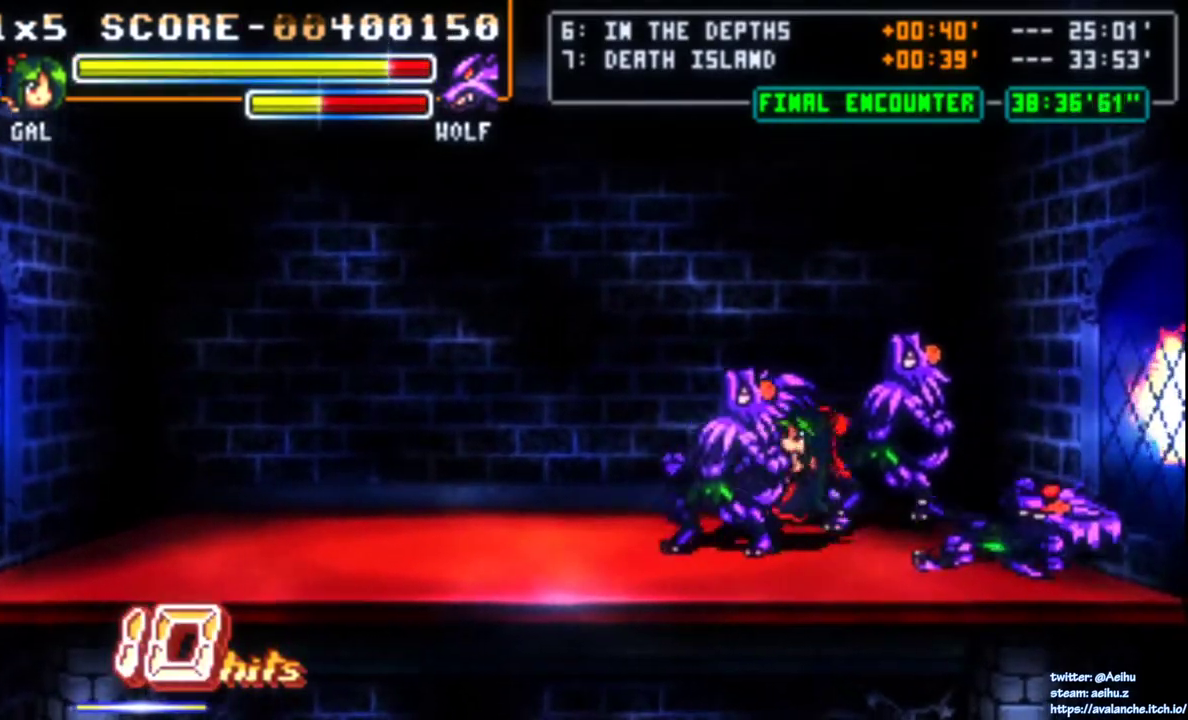
{"buttons": ["DPAD_LEFT"], "right_stick": "center", "events": [[83, "DPAD_RIGHT", "up"], [267, "SQUARE", "up"], [433, "DPAD_LEFT", "down"]]}
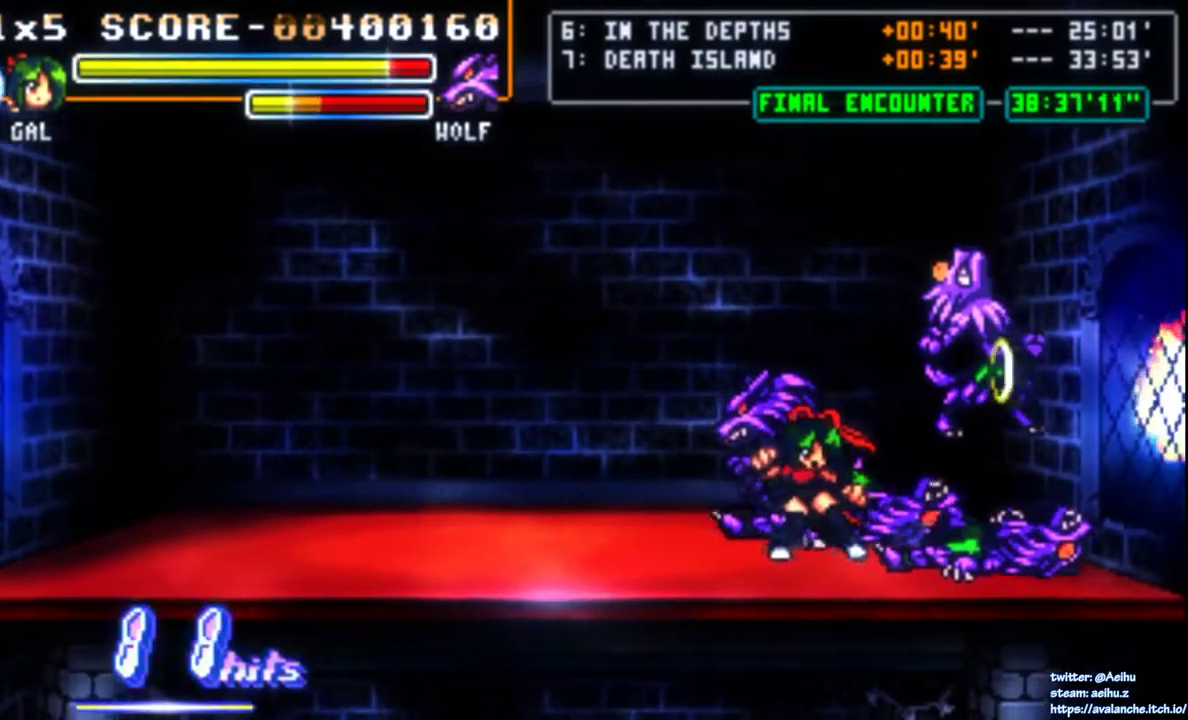
{"buttons": ["SQUARE", "DPAD_RIGHT"], "right_stick": "center", "events": [[17, "DPAD_LEFT", "up"], [17, "DPAD_UP", "down"], [133, "DPAD_LEFT", "down"], [167, "DPAD_UP", "up"], [317, "DPAD_LEFT", "up"], [367, "DPAD_RIGHT", "down"], [433, "SQUARE", "down"]]}
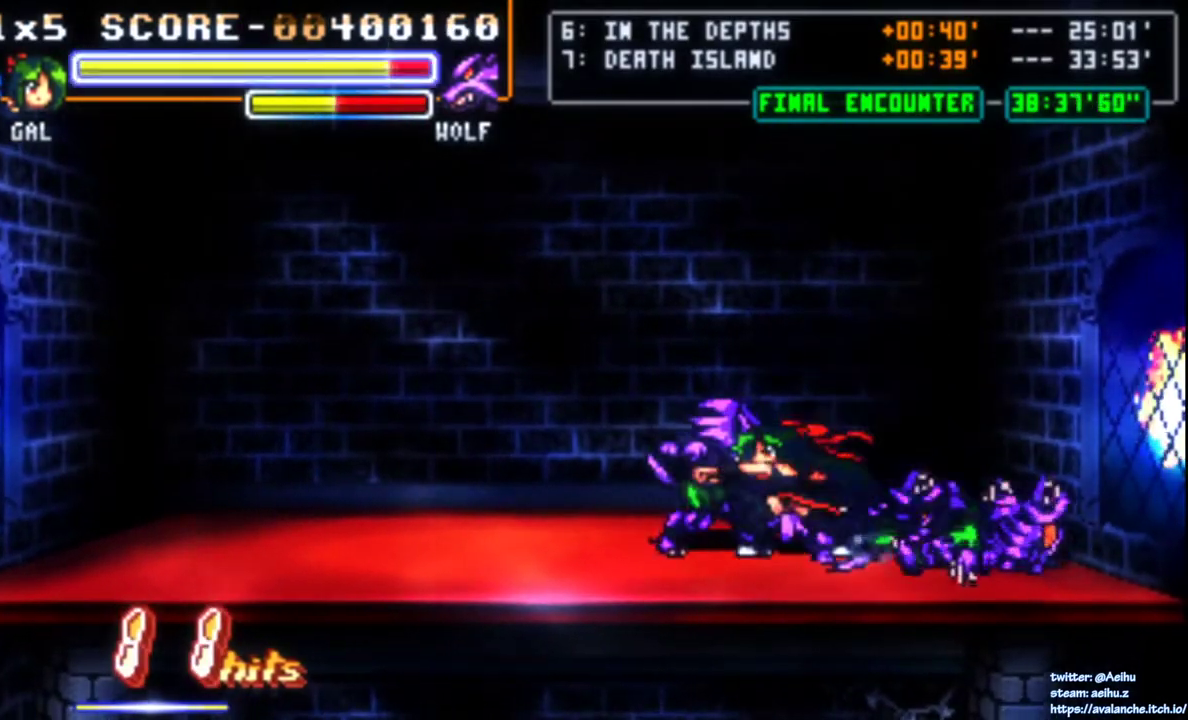
{"buttons": ["DPAD_LEFT"], "right_stick": "center", "events": [[50, "SQUARE", "up"], [117, "SQUARE", "down"], [133, "DPAD_RIGHT", "up"], [217, "SQUARE", "up"], [450, "DPAD_LEFT", "down"]]}
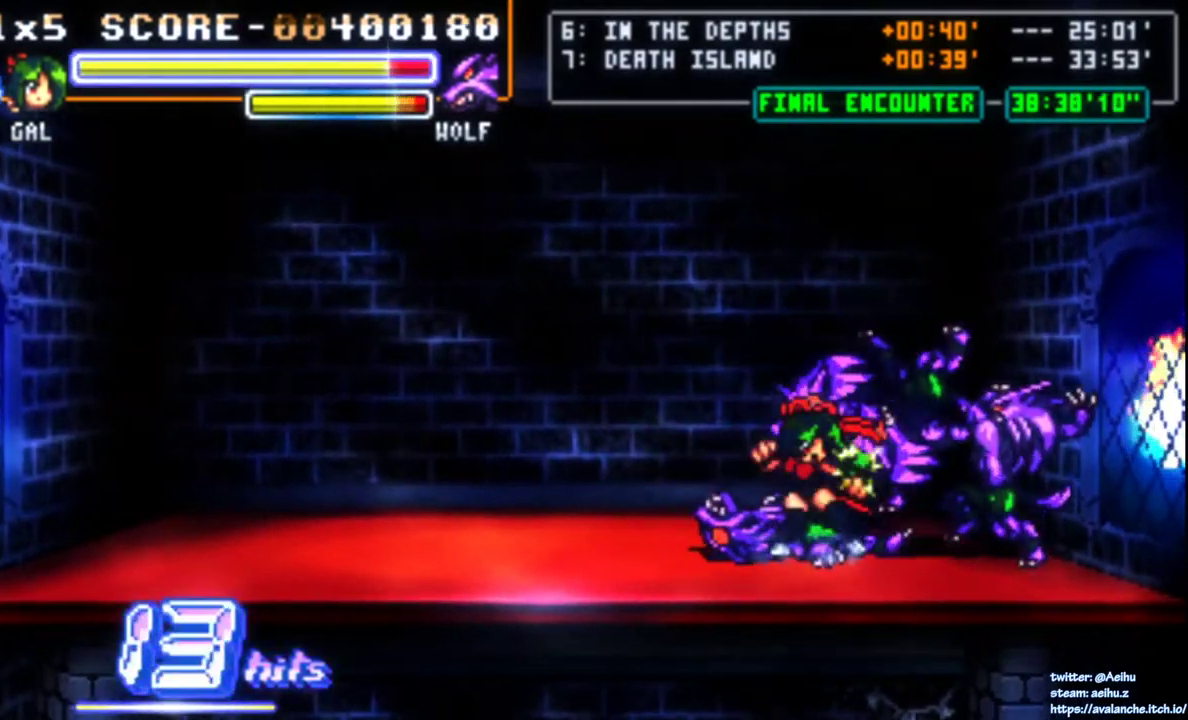
{"buttons": ["DPAD_LEFT"], "right_stick": "center", "events": []}
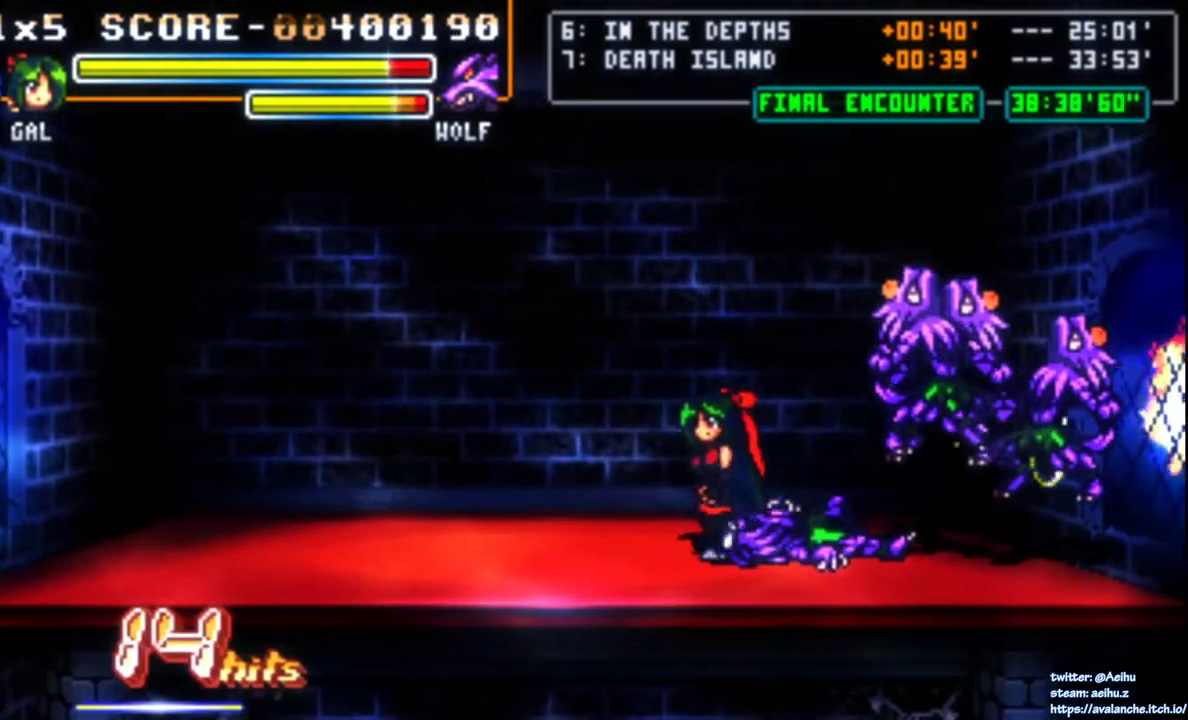
{"buttons": [], "right_stick": "center", "events": [[33, "DPAD_LEFT", "up"], [83, "DPAD_RIGHT", "down"], [150, "SQUARE", "down"], [233, "SQUARE", "up"], [283, "DPAD_RIGHT", "up"], [283, "SQUARE", "down"], [367, "SQUARE", "up"], [417, "SQUARE", "down"], [500, "SQUARE", "up"]]}
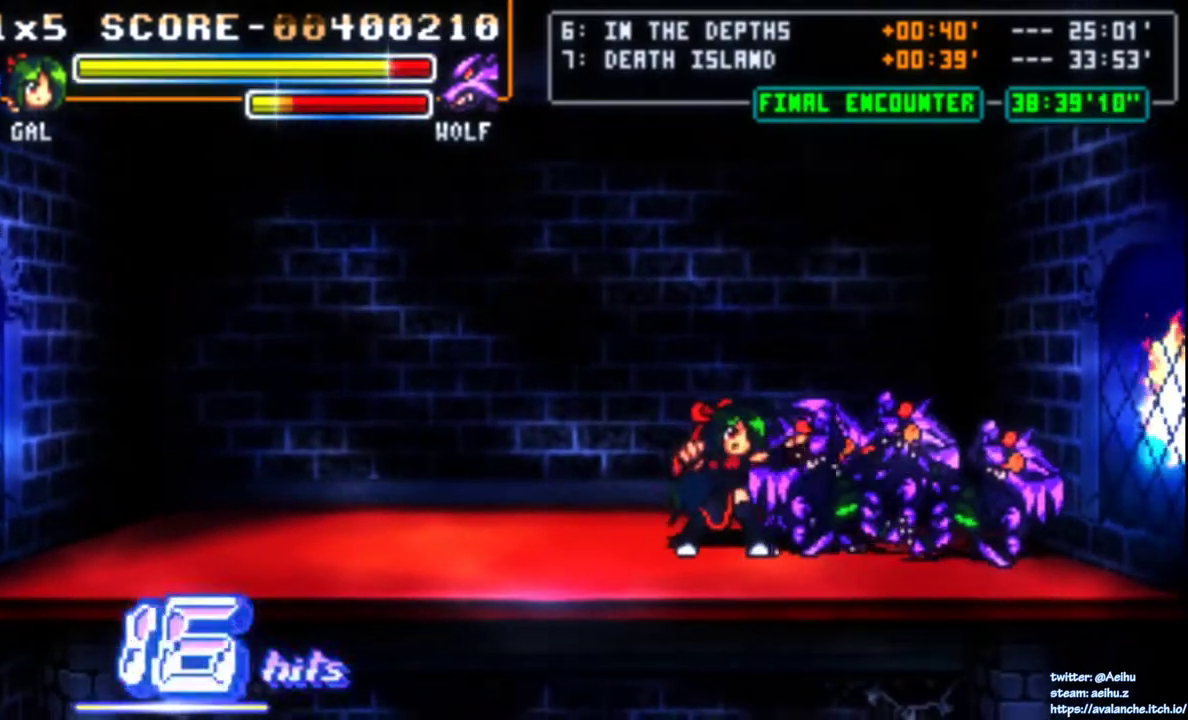
{"buttons": [], "right_stick": "center", "events": [[33, "SQUARE", "down"], [117, "SQUARE", "up"]]}
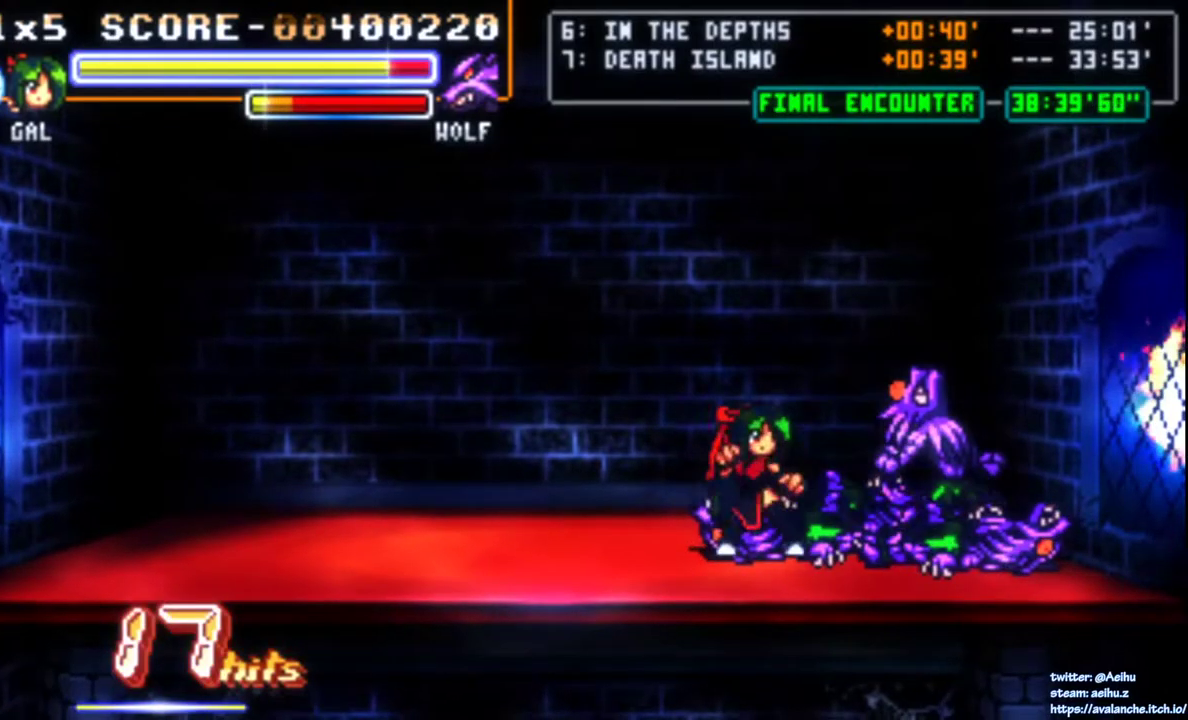
{"buttons": ["SQUARE"], "right_stick": "center", "events": [[17, "DPAD_LEFT", "down"], [167, "DPAD_LEFT", "up"], [217, "DPAD_RIGHT", "down"], [400, "DPAD_RIGHT", "up"], [450, "SQUARE", "down"]]}
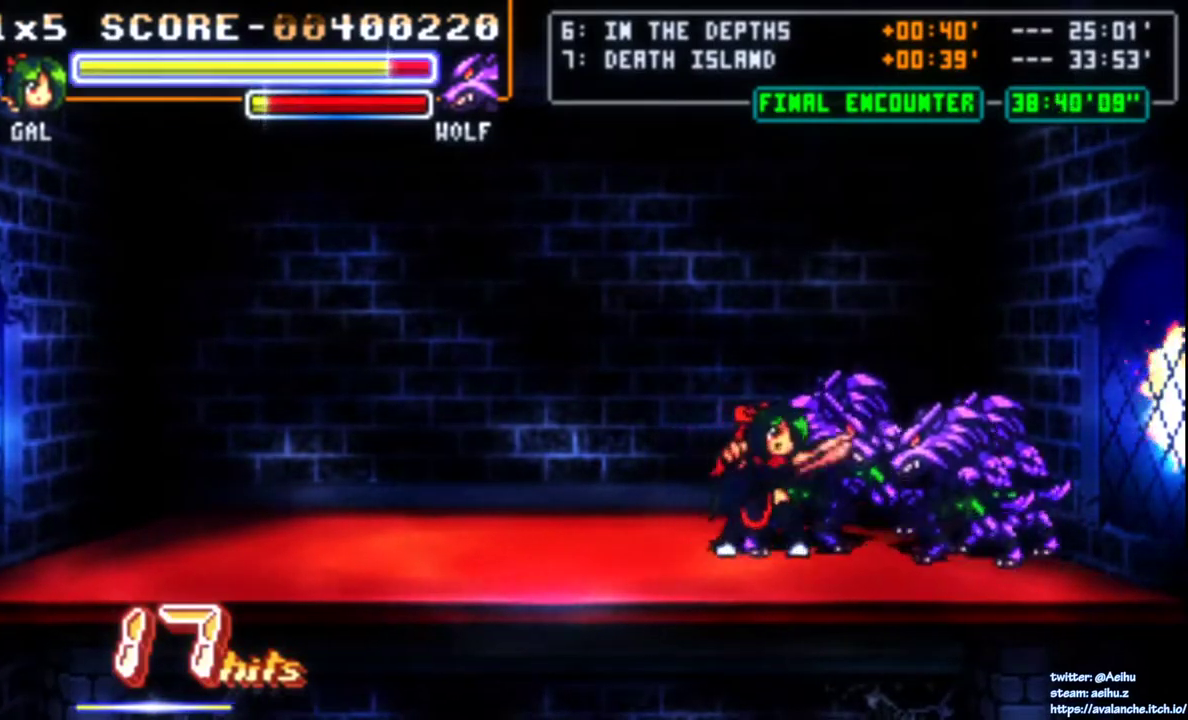
{"buttons": ["DPAD_RIGHT"], "right_stick": "center", "events": [[17, "SQUARE", "up"], [67, "SQUARE", "down"], [100, "DPAD_RIGHT", "down"], [283, "SQUARE", "up"], [333, "SQUARE", "down"], [400, "SQUARE", "up"], [450, "SQUARE", "down"], [500, "SQUARE", "up"]]}
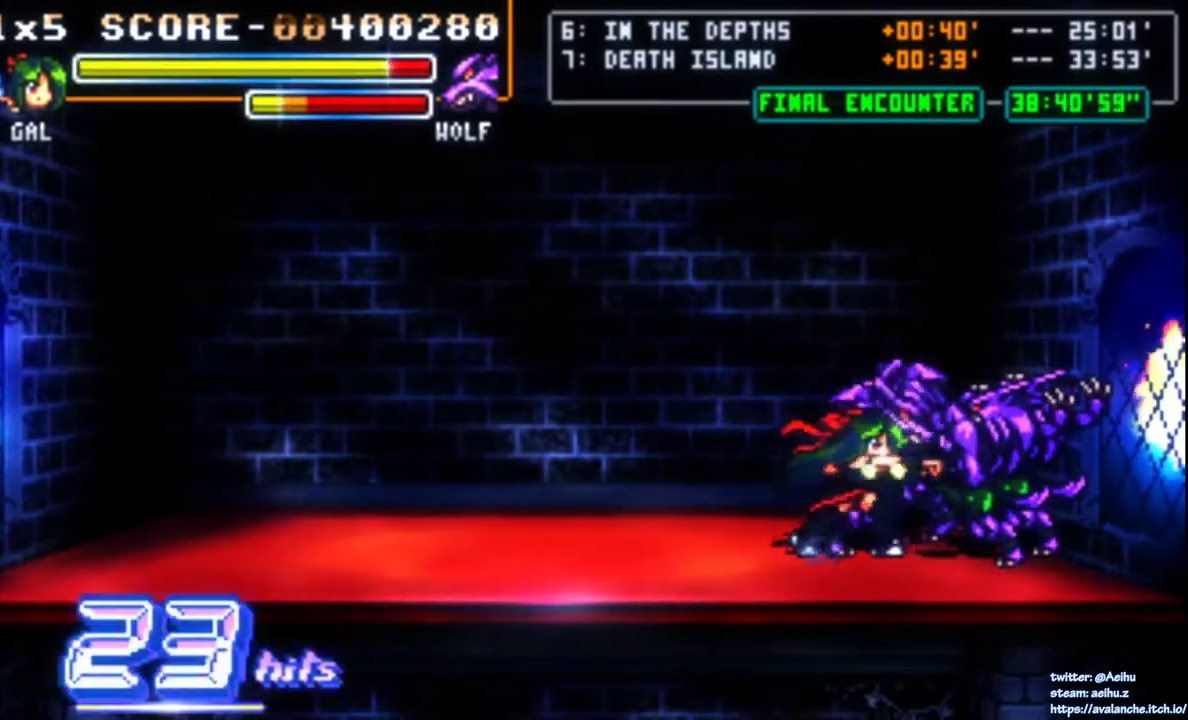
{"buttons": [], "right_stick": "center", "events": [[117, "CIRCLE", "down"], [217, "CIRCLE", "up"], [317, "DPAD_RIGHT", "up"], [383, "SQUARE", "down"], [467, "SQUARE", "up"]]}
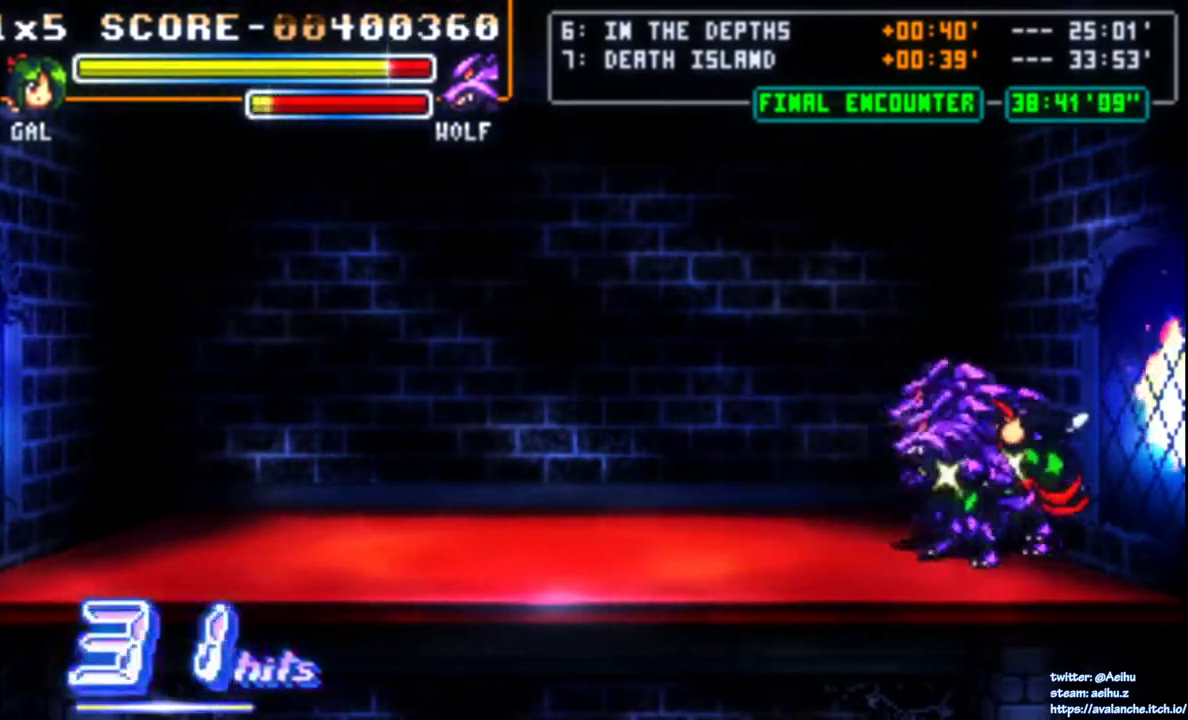
{"buttons": [], "right_stick": "center", "events": [[17, "SQUARE", "down"], [100, "SQUARE", "up"], [150, "SQUARE", "down"], [233, "SQUARE", "up"], [283, "SQUARE", "down"], [367, "SQUARE", "up"], [417, "SQUARE", "down"], [500, "SQUARE", "up"]]}
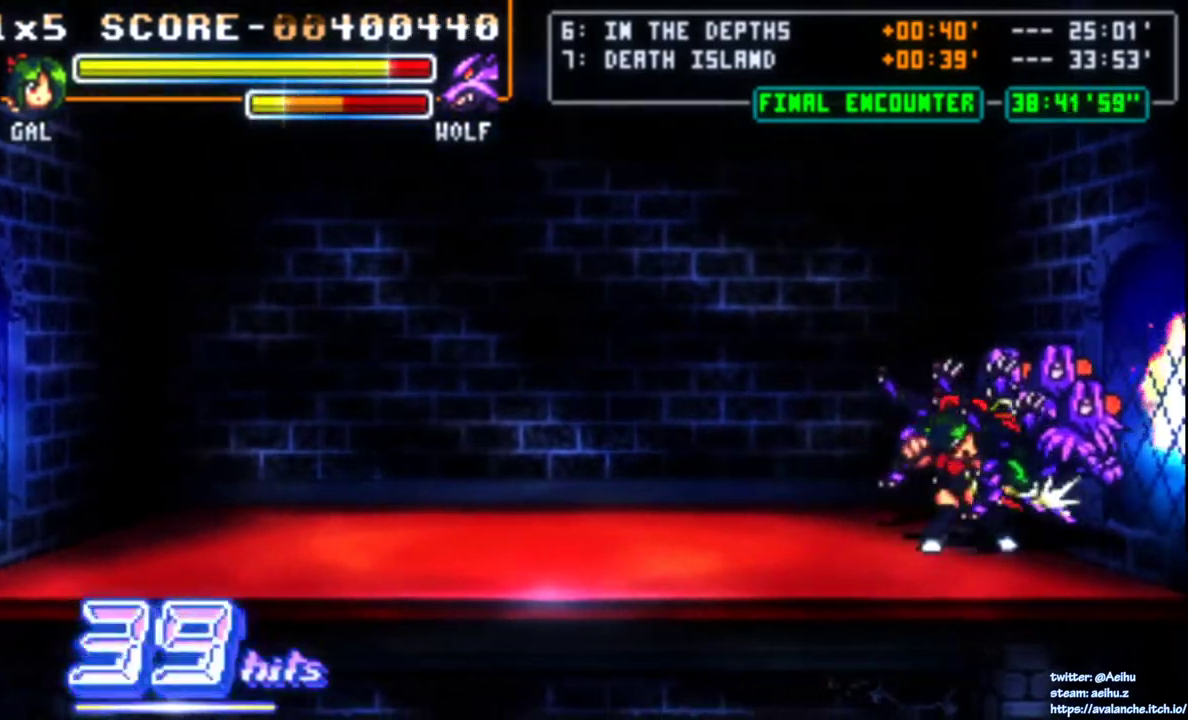
{"buttons": ["SQUARE"], "right_stick": "center", "events": [[50, "SQUARE", "down"], [133, "SQUARE", "up"], [183, "SQUARE", "down"], [267, "SQUARE", "up"], [317, "SQUARE", "down"], [400, "SQUARE", "up"], [450, "SQUARE", "down"]]}
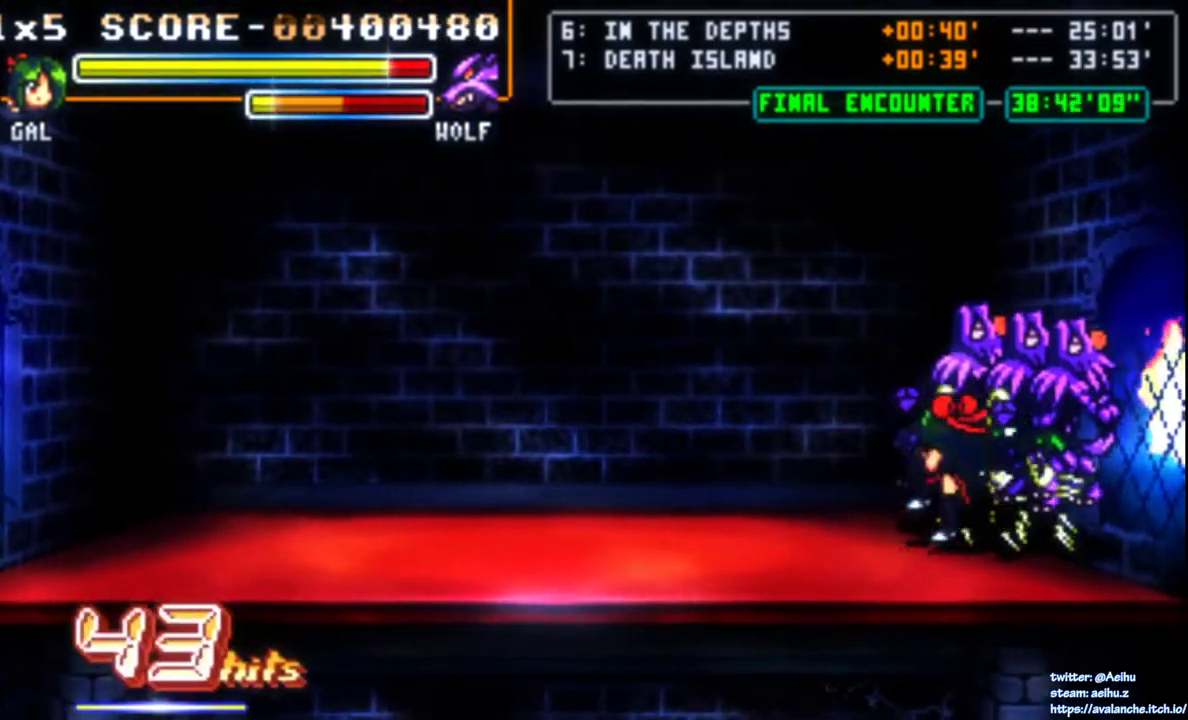
{"buttons": ["SQUARE"], "right_stick": "center", "events": [[33, "SQUARE", "up"], [83, "SQUARE", "down"], [167, "SQUARE", "up"], [217, "SQUARE", "down"], [433, "SQUARE", "up"], [483, "SQUARE", "down"]]}
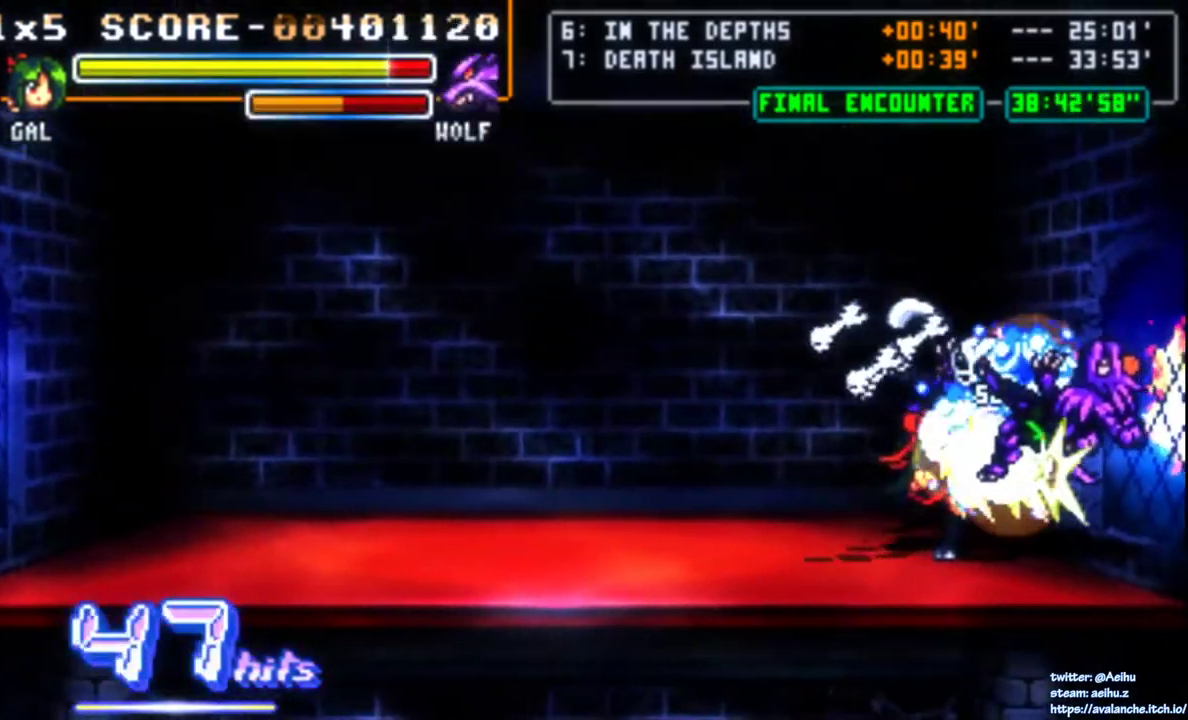
{"buttons": [], "right_stick": "center", "events": [[67, "SQUARE", "up"], [117, "SQUARE", "down"], [200, "SQUARE", "up"], [250, "SQUARE", "down"], [350, "SQUARE", "up"], [383, "SQUARE", "down"], [483, "SQUARE", "up"]]}
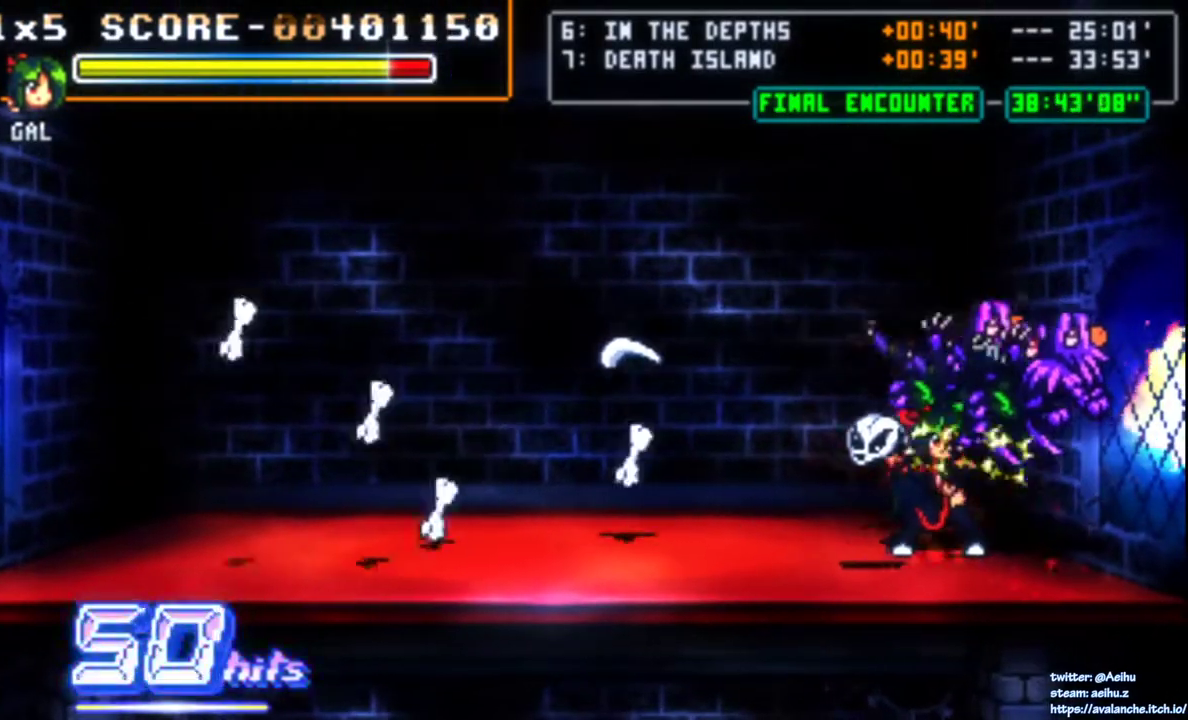
{"buttons": [], "right_stick": "center", "events": [[17, "SQUARE", "down"], [367, "SQUARE", "up"], [417, "SQUARE", "down"], [483, "SQUARE", "up"]]}
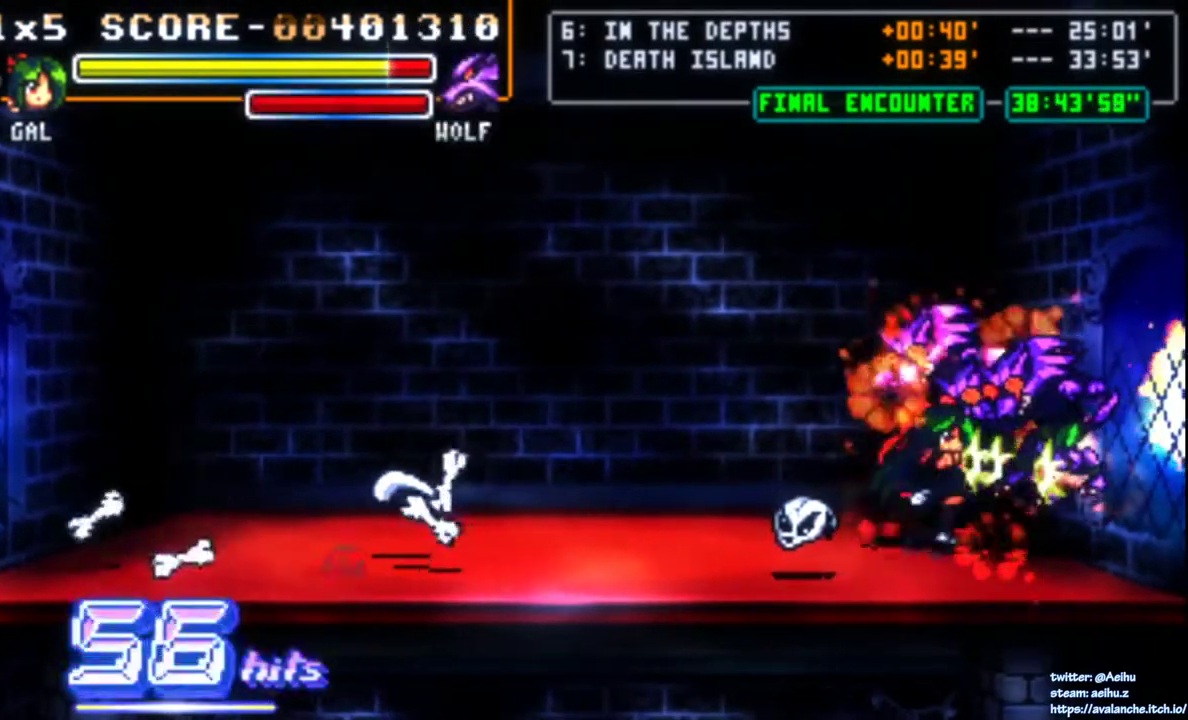
{"buttons": [], "right_stick": "center", "events": [[150, "SQUARE", "down"], [267, "SQUARE", "up"]]}